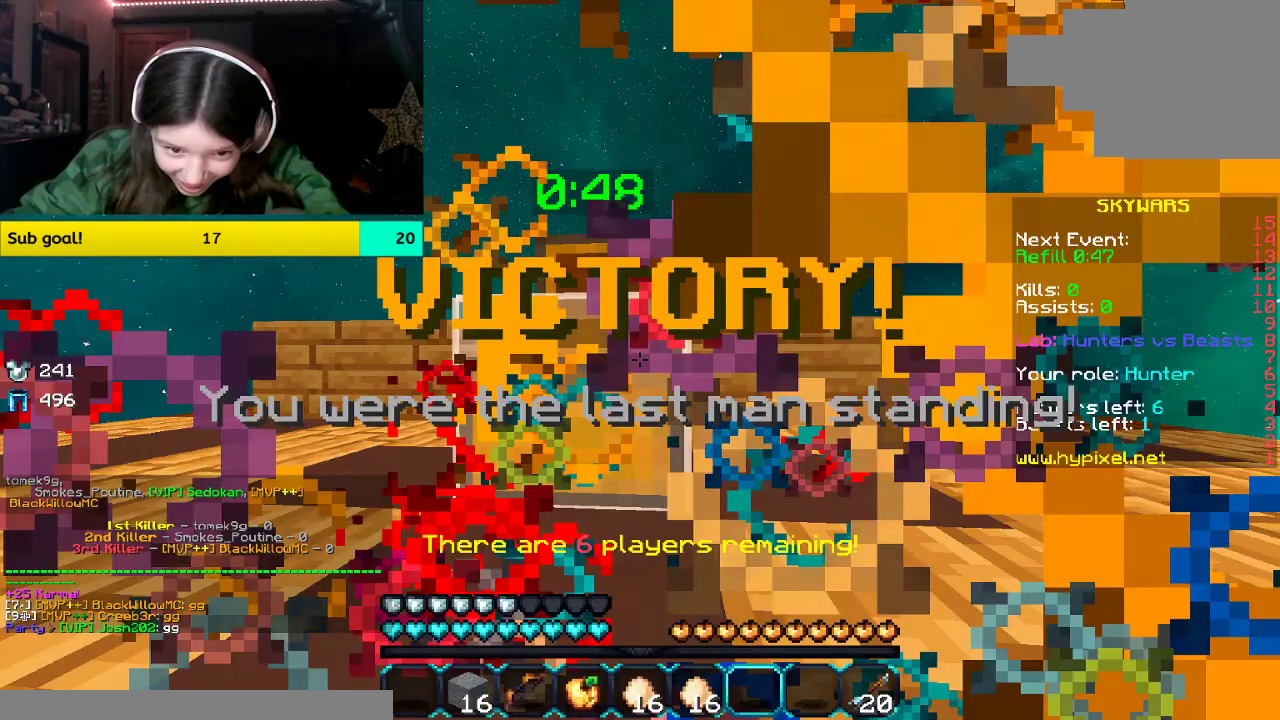
Gameplay with keyboard and mouse; each line is a JSON object with the keys and mouse buttons held at the frame after it. "events" lists presses ("down") and releases ("up") of "a", "d", "s", "space", "w", "mouse_left" and "mouse_right" between this image and that frame as [ms after this image, input, new state], when the widget could be followed in between. "mouse_left", "mouse_right" = the "left", "right" buttons of the "mouse" list. No other keys are recorded. Fast repeated clicks can show as one long hold. Mouse movement is not recorded.
{"keys": ["w"], "mouse": [], "events": [[318, "w", "down"]]}
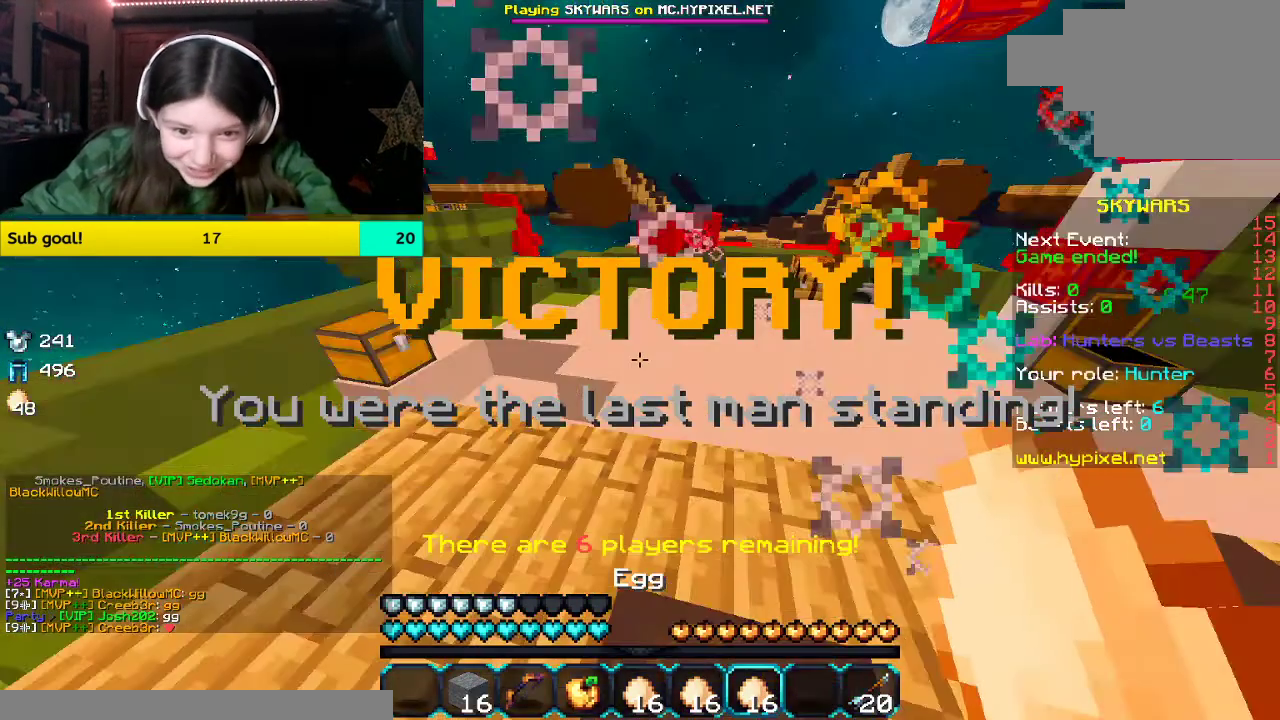
{"keys": ["w"], "mouse": ["right"], "events": [[117, "space", "down"], [435, "mouse_right", "down"], [435, "space", "up"]]}
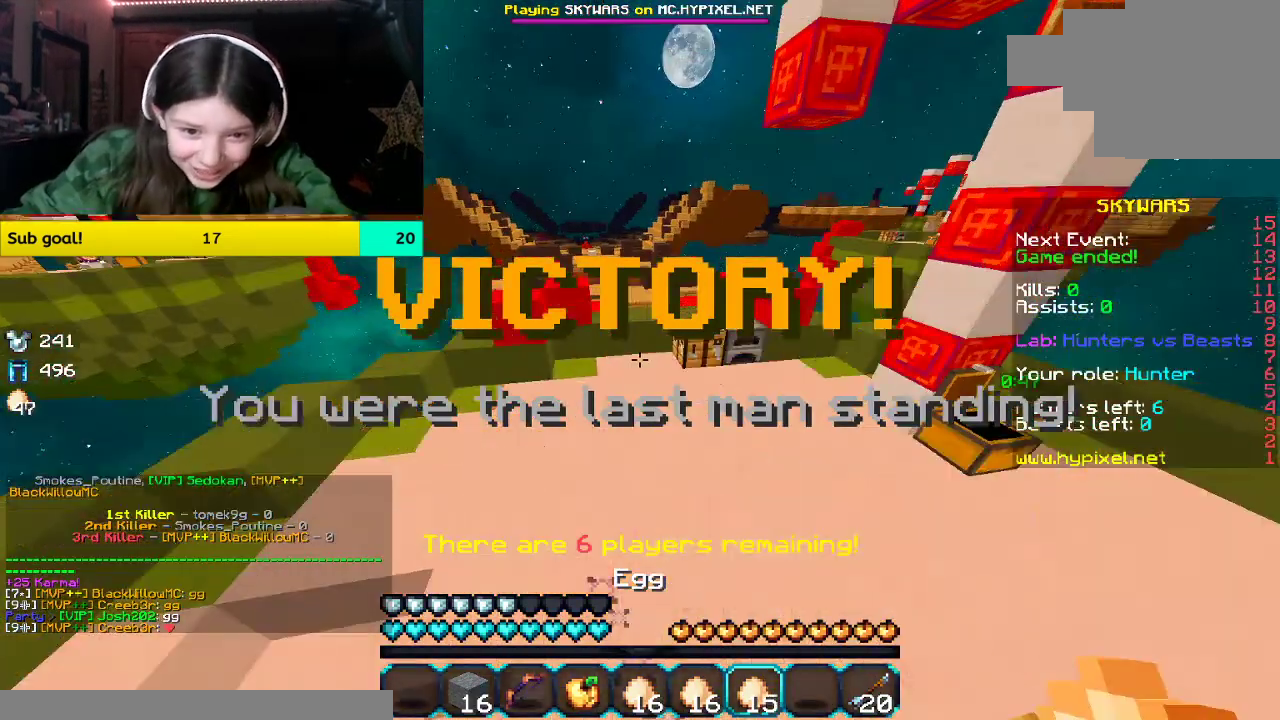
{"keys": ["space", "w"], "mouse": ["right"], "events": [[67, "space", "down"]]}
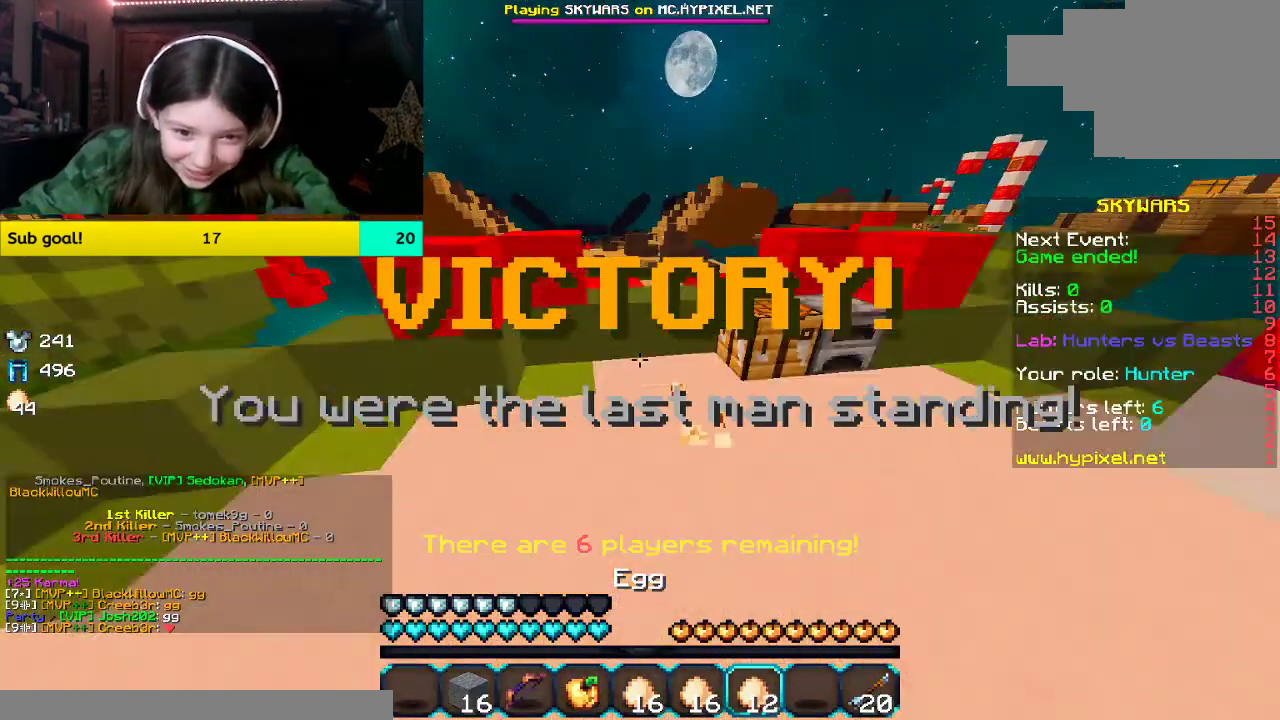
{"keys": ["space", "w"], "mouse": ["right"], "events": [[168, "space", "up"], [302, "space", "down"]]}
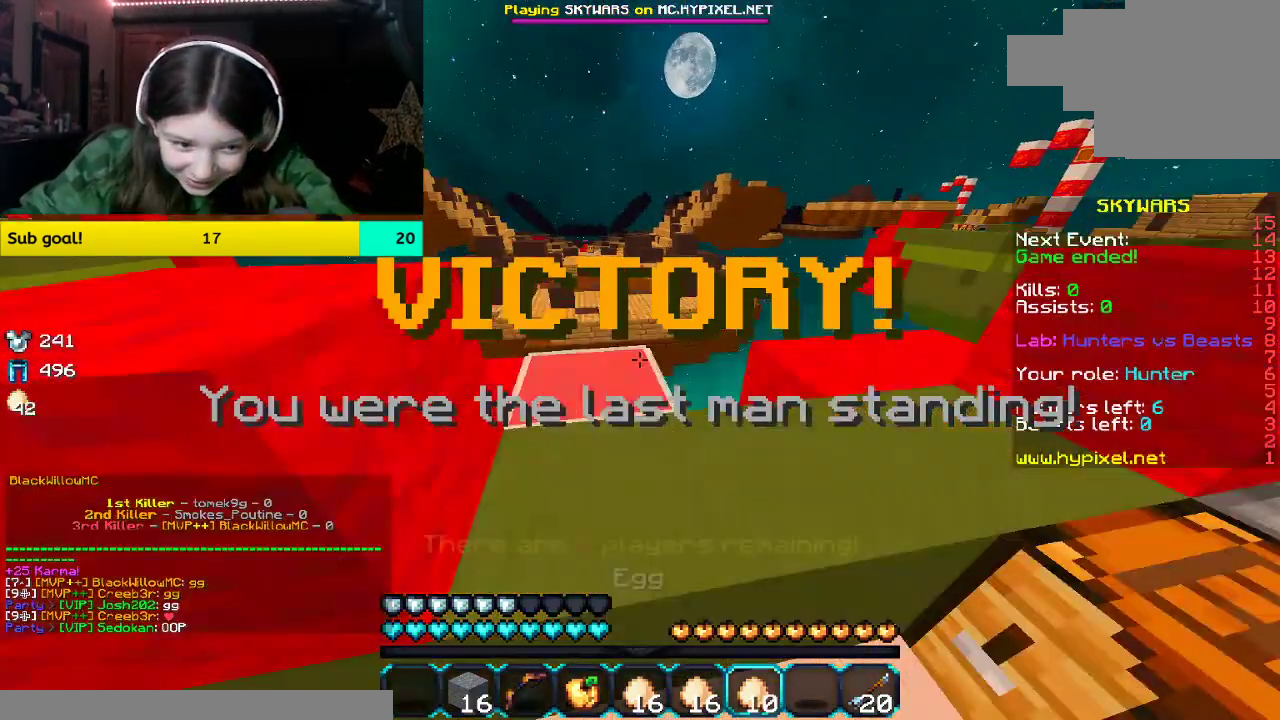
{"keys": ["w"], "mouse": [], "events": [[234, "space", "up"], [385, "mouse_right", "up"]]}
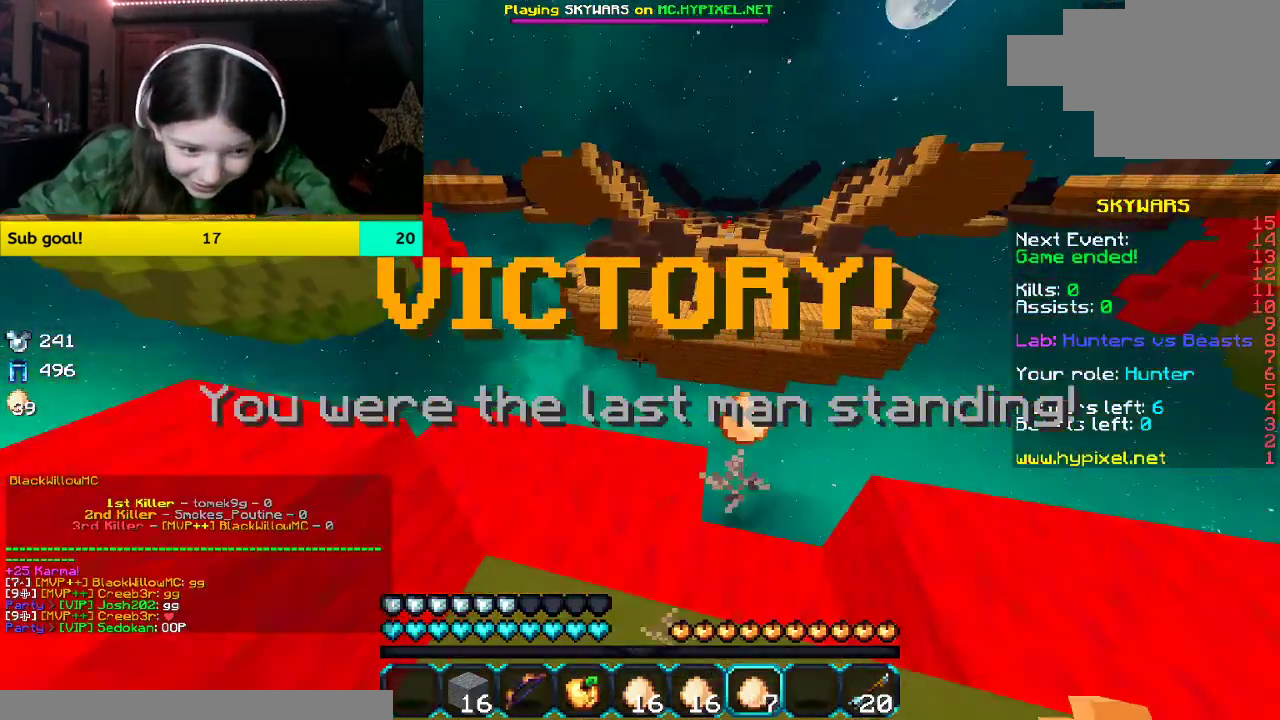
{"keys": ["space", "w"], "mouse": ["right"], "events": [[51, "mouse_right", "down"], [51, "space", "down"]]}
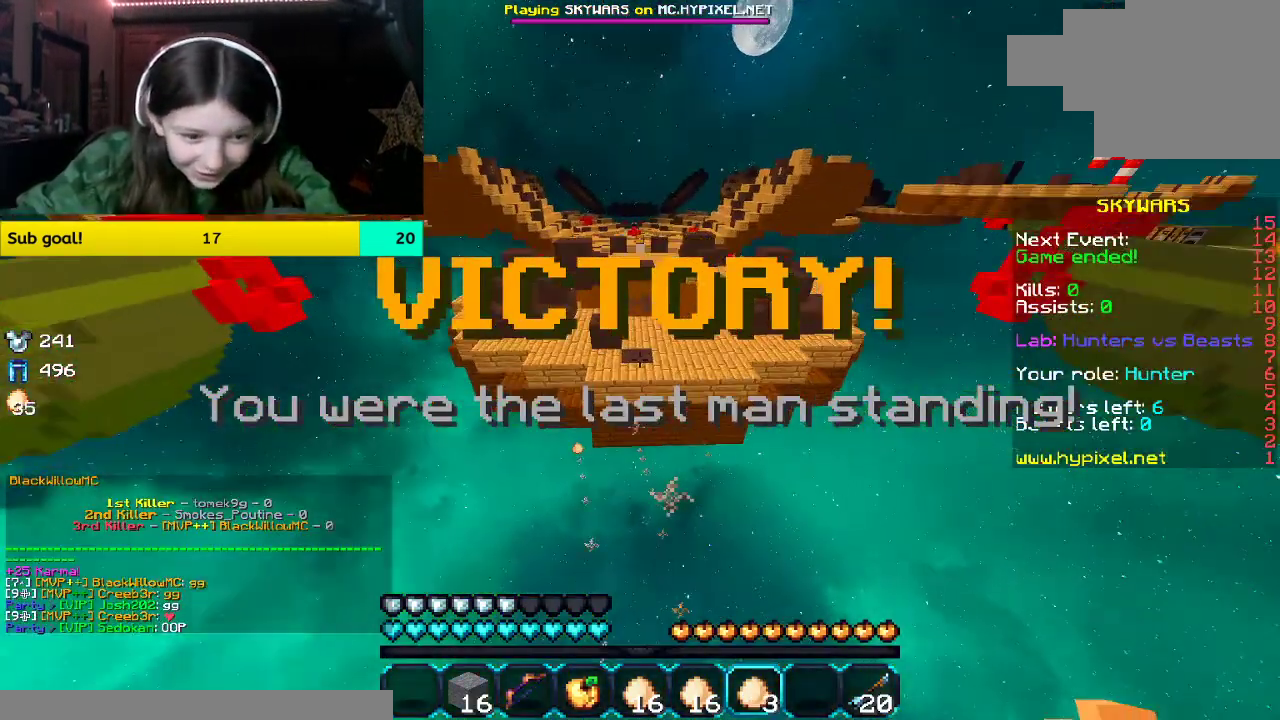
{"keys": ["space", "w"], "mouse": ["right"], "events": []}
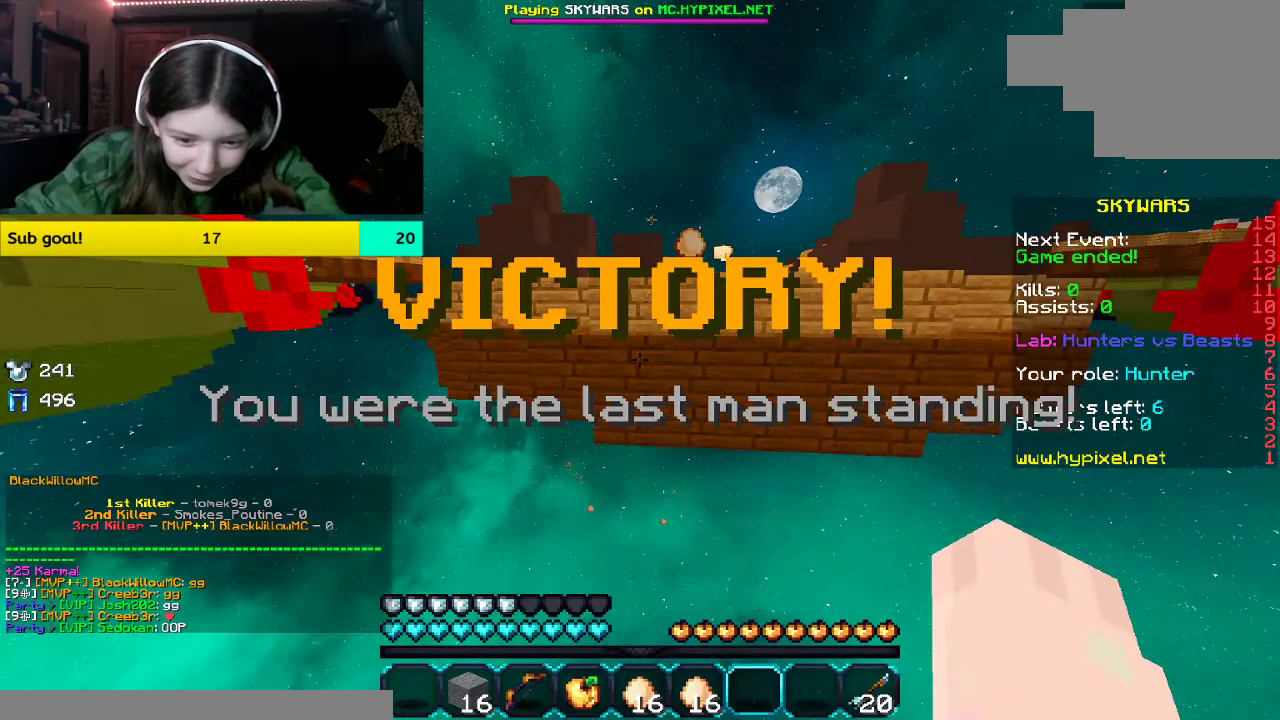
{"keys": [], "mouse": [], "events": [[67, "mouse_right", "up"], [67, "space", "up"], [201, "w", "up"], [352, "mouse_right", "down"], [486, "mouse_right", "up"]]}
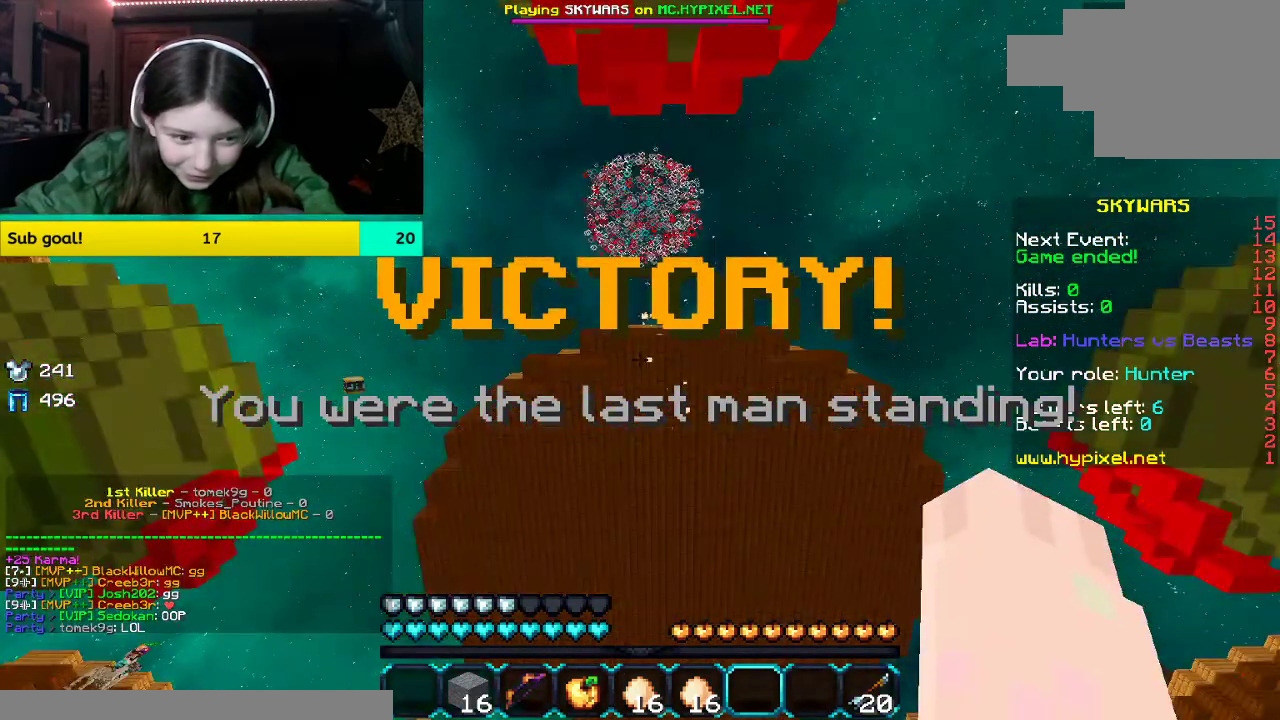
{"keys": [], "mouse": ["right"], "events": [[284, "mouse_right", "down"]]}
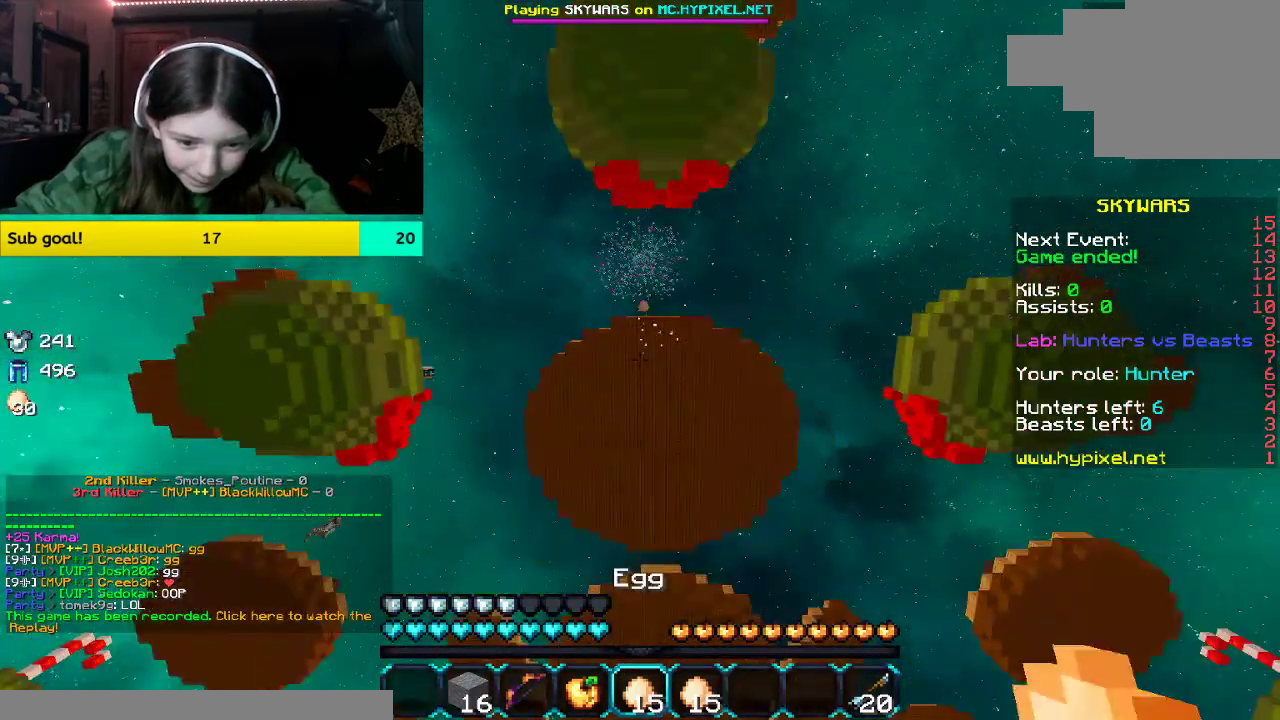
{"keys": [], "mouse": ["right"], "events": []}
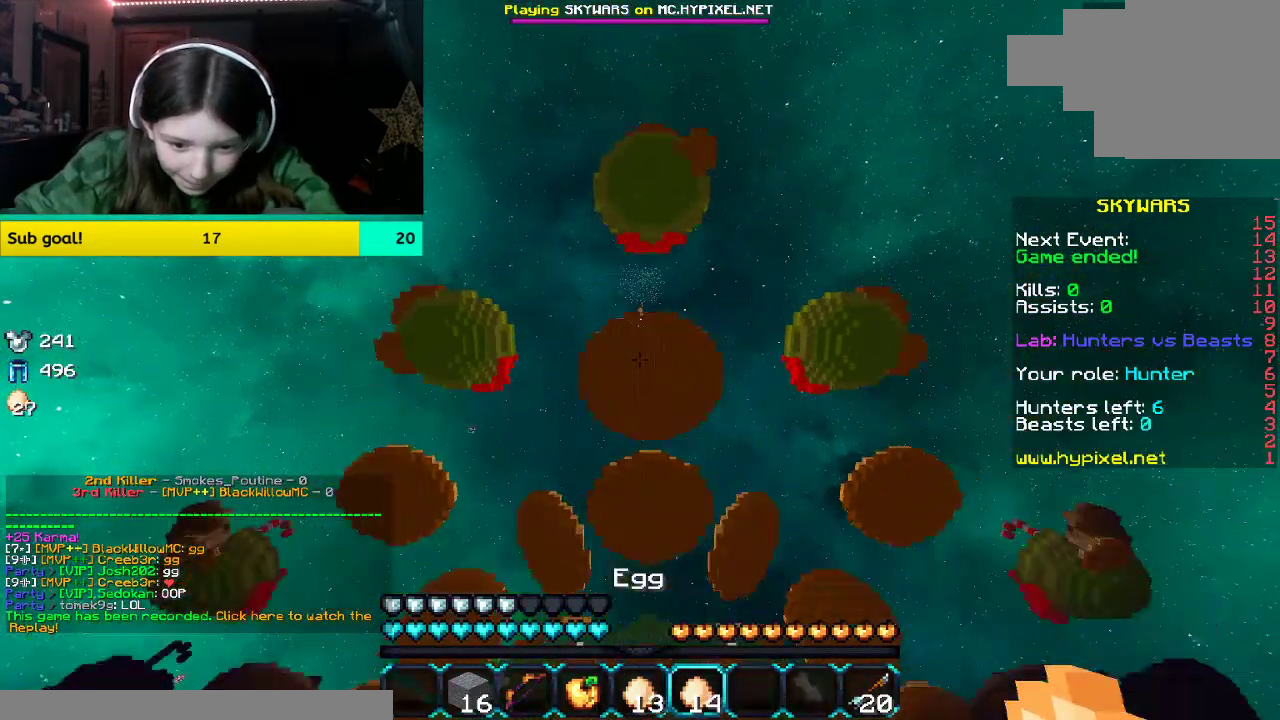
{"keys": [], "mouse": ["right"], "events": []}
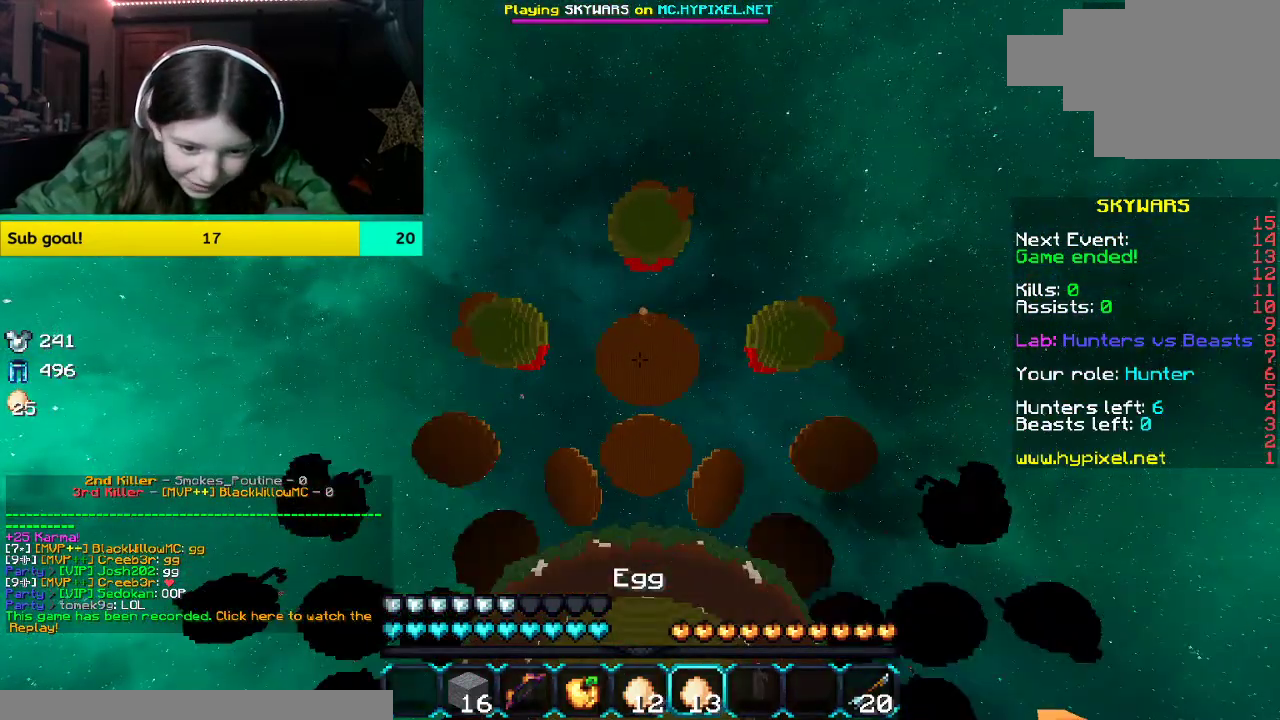
{"keys": [], "mouse": ["right"], "events": []}
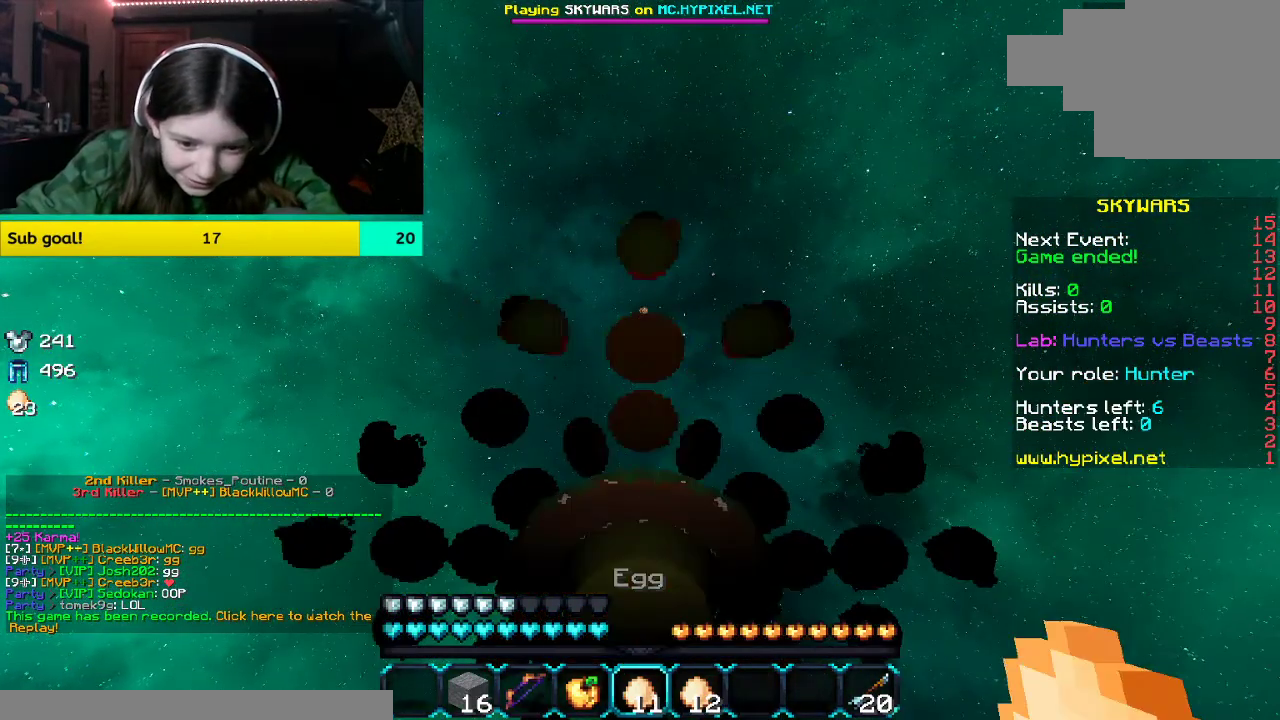
{"keys": [], "mouse": ["right"], "events": []}
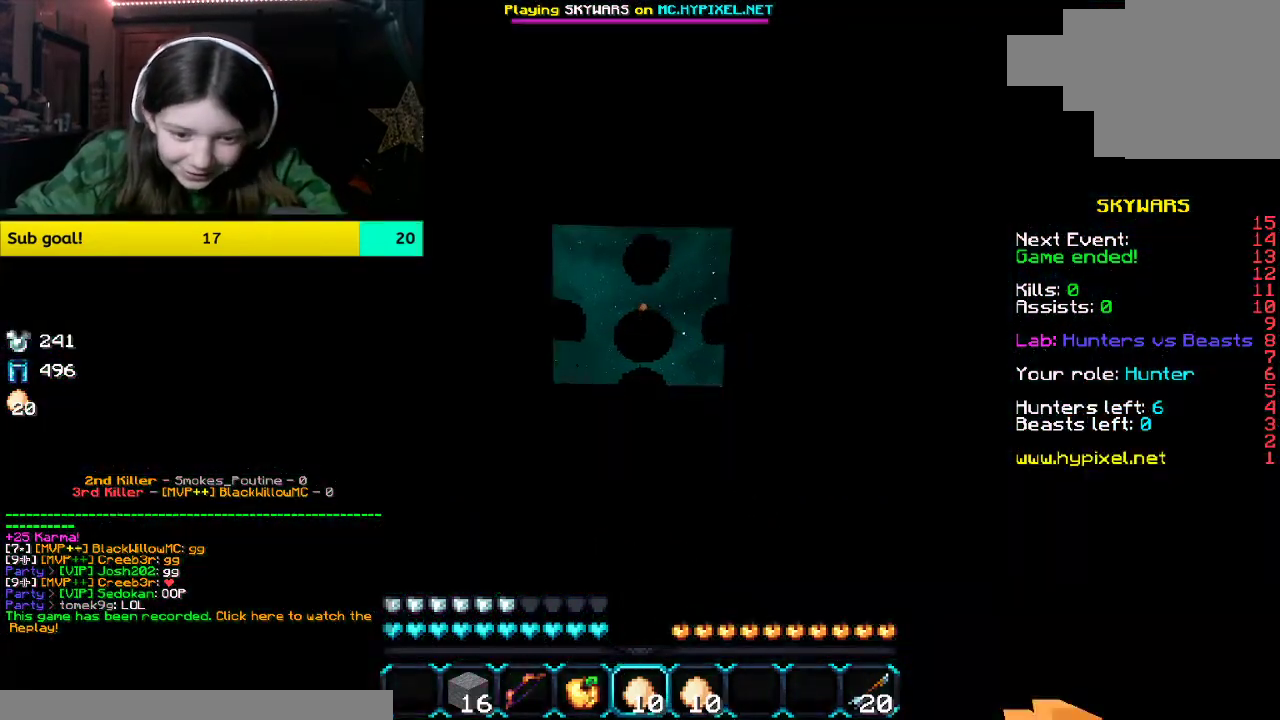
{"keys": [], "mouse": ["right"], "events": []}
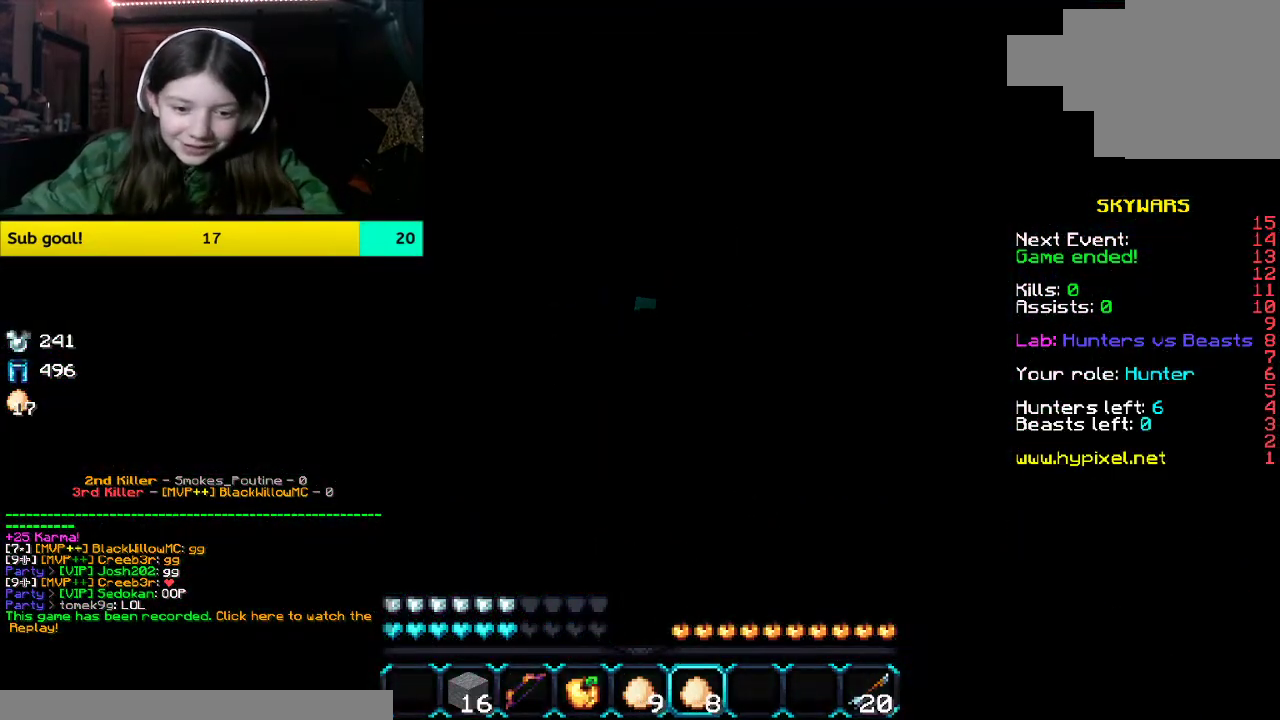
{"keys": [], "mouse": ["right"], "events": []}
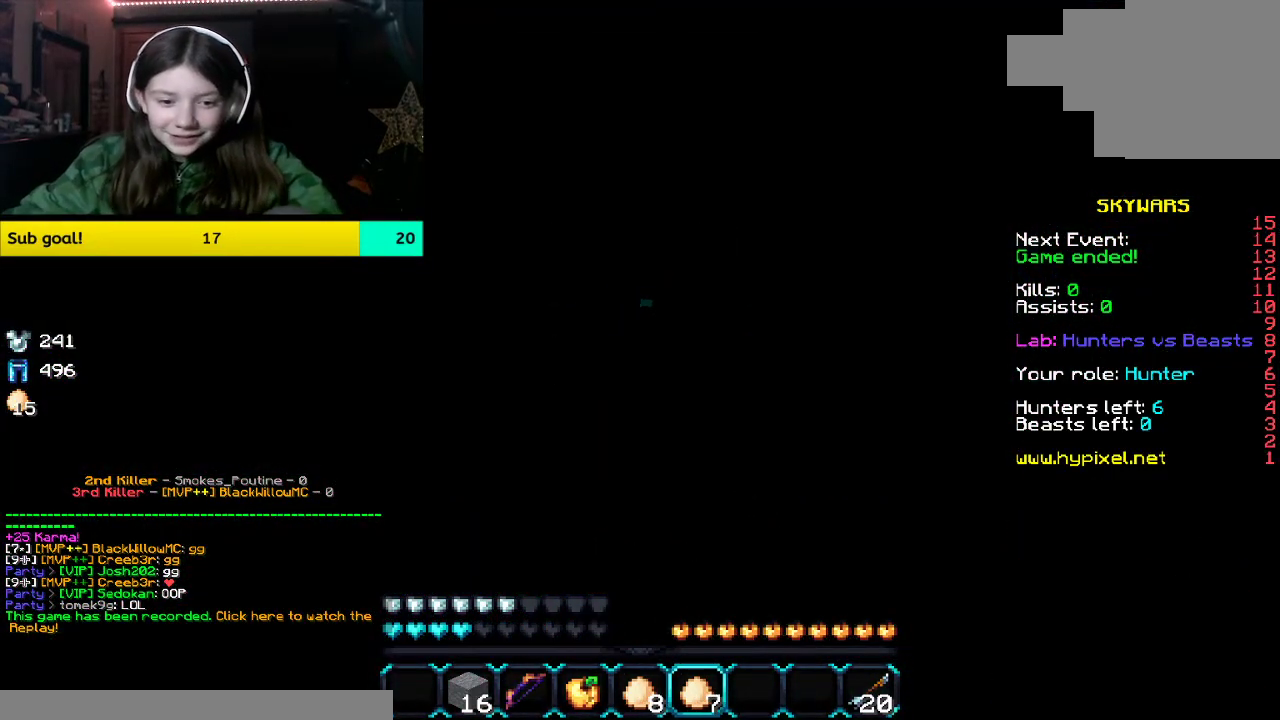
{"keys": [], "mouse": ["right"], "events": []}
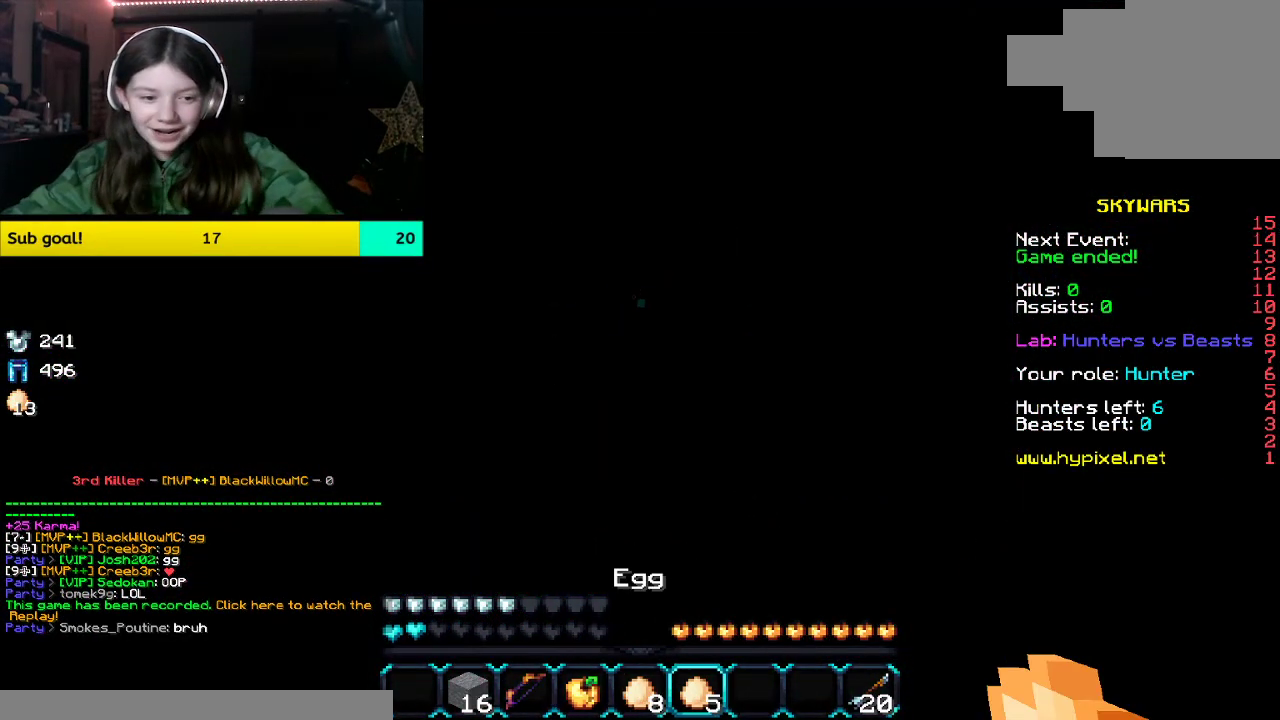
{"keys": [], "mouse": [], "events": [[285, "mouse_right", "up"]]}
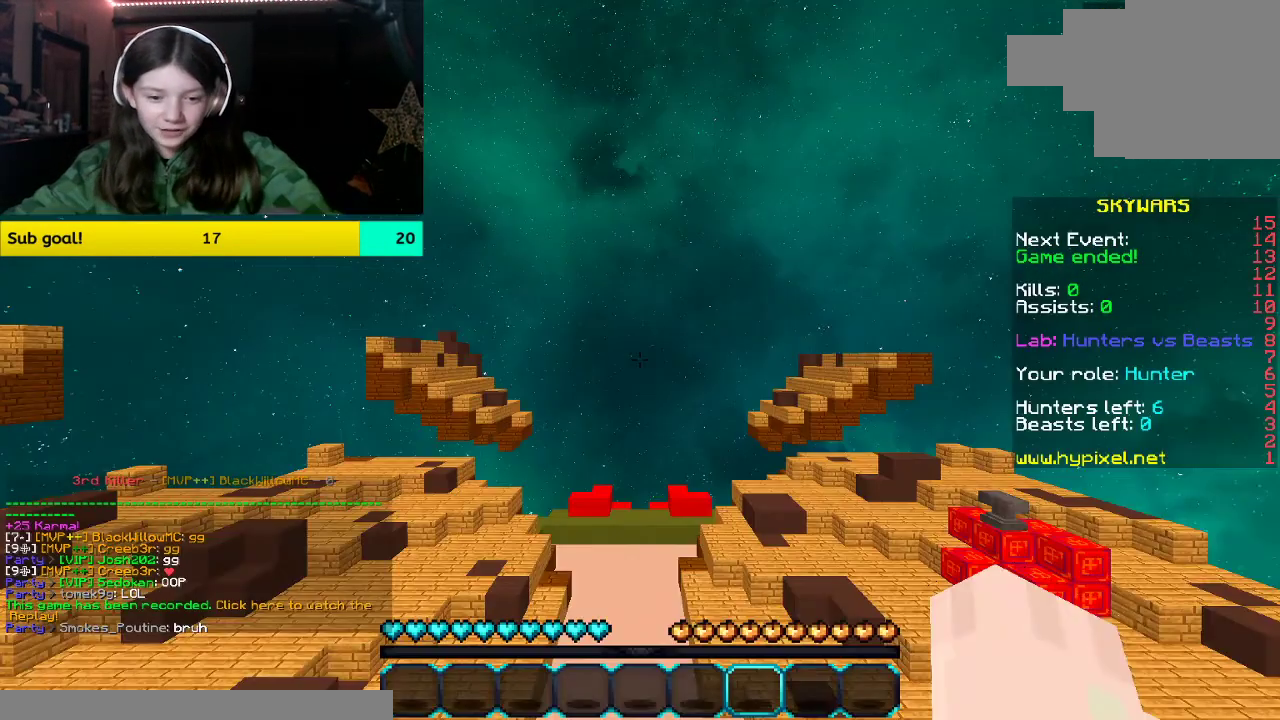
{"keys": [], "mouse": [], "events": []}
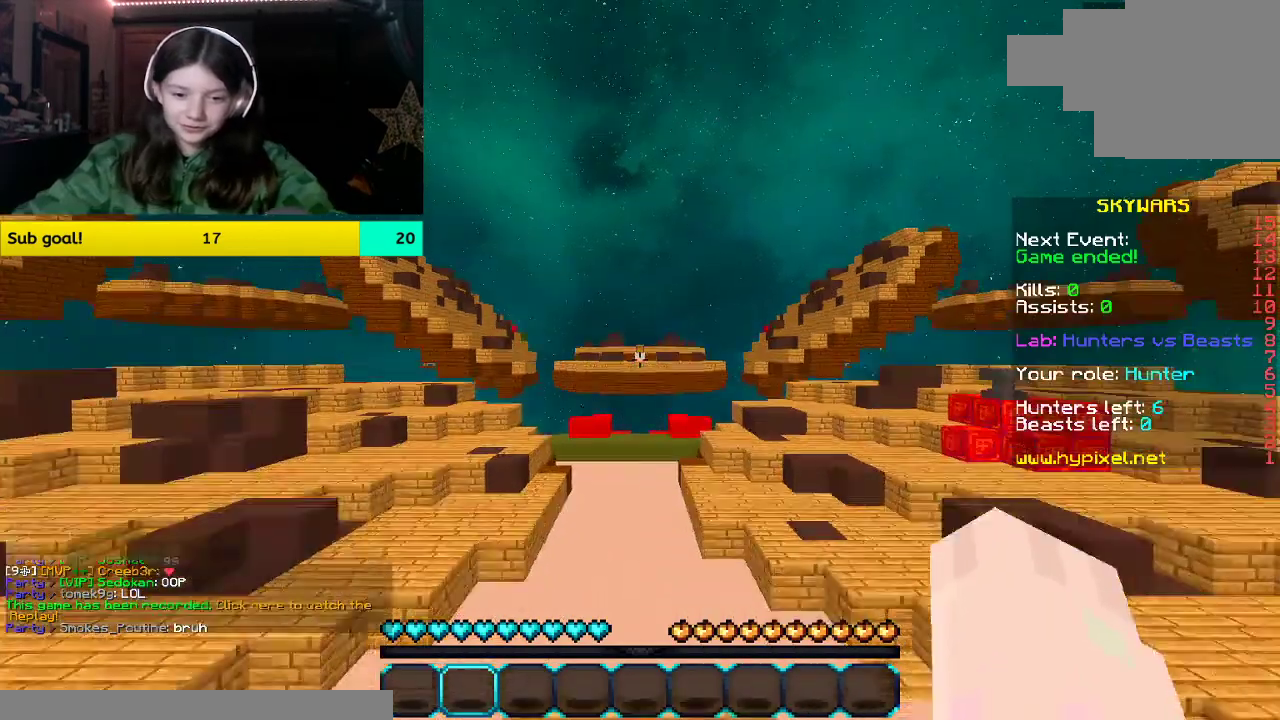
{"keys": [], "mouse": [], "events": []}
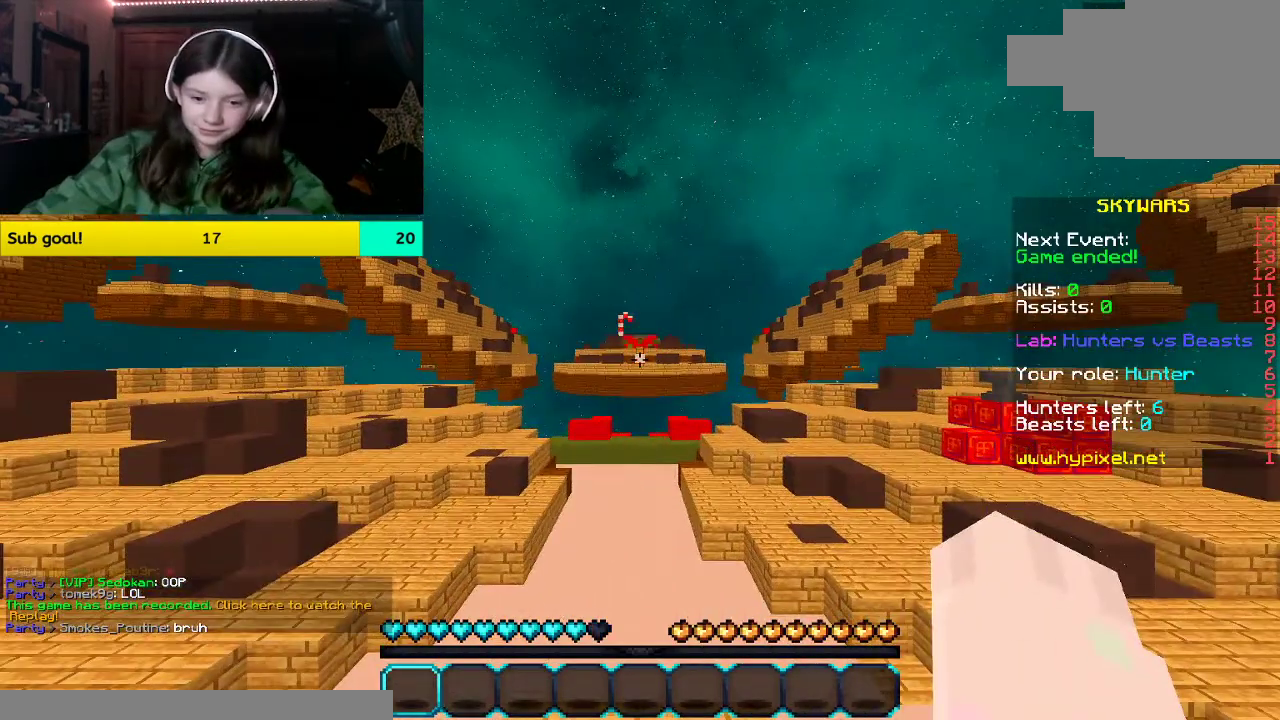
{"keys": [], "mouse": [], "events": []}
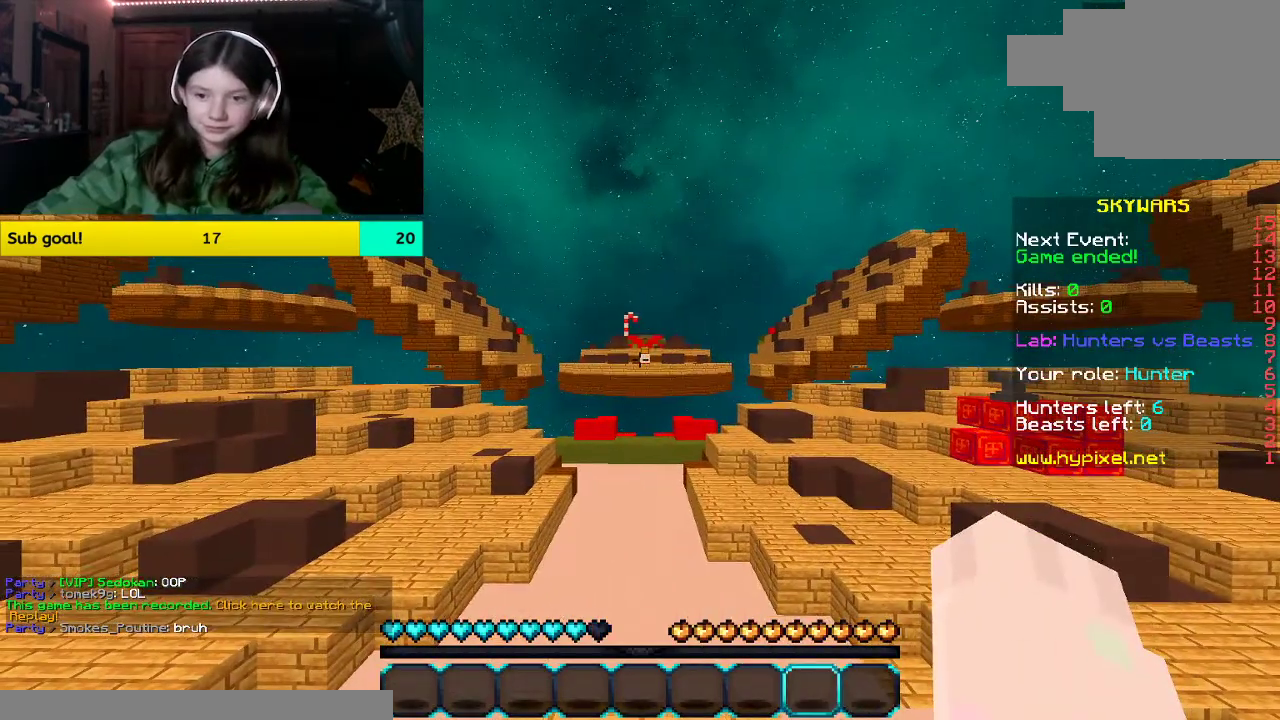
{"keys": [], "mouse": ["right"], "events": [[184, "mouse_right", "down"]]}
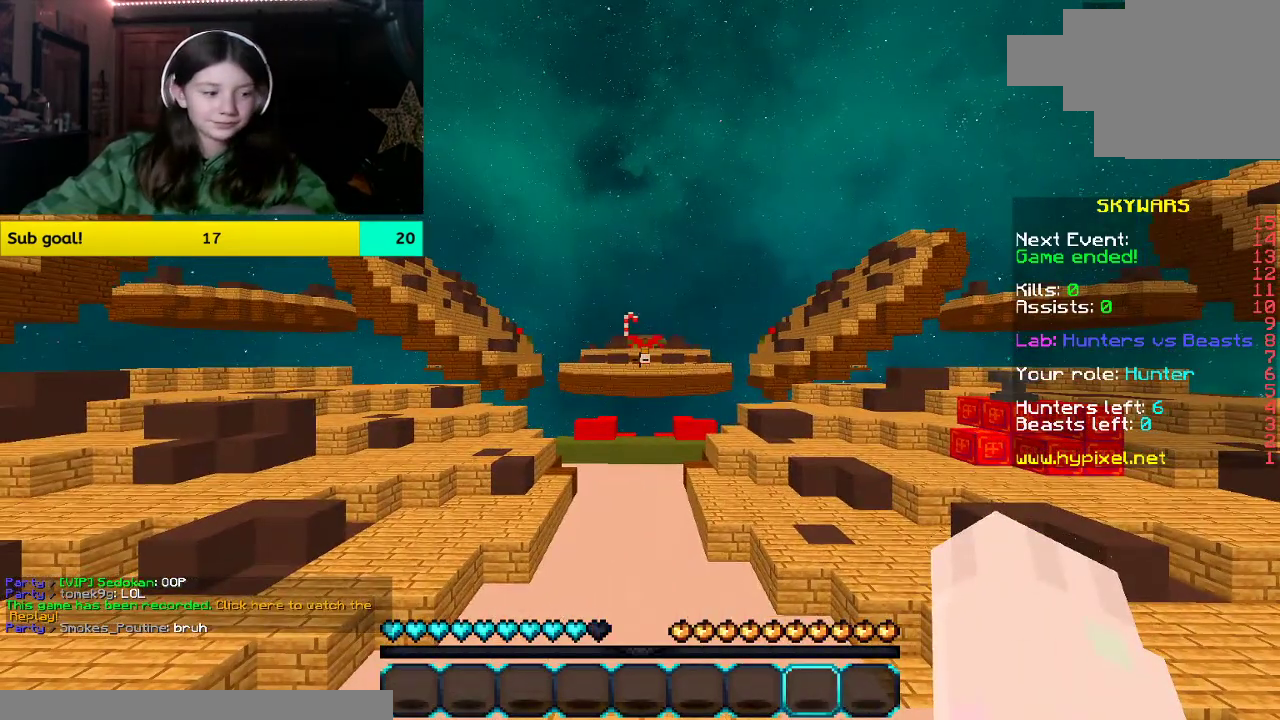
{"keys": [], "mouse": ["right"], "events": []}
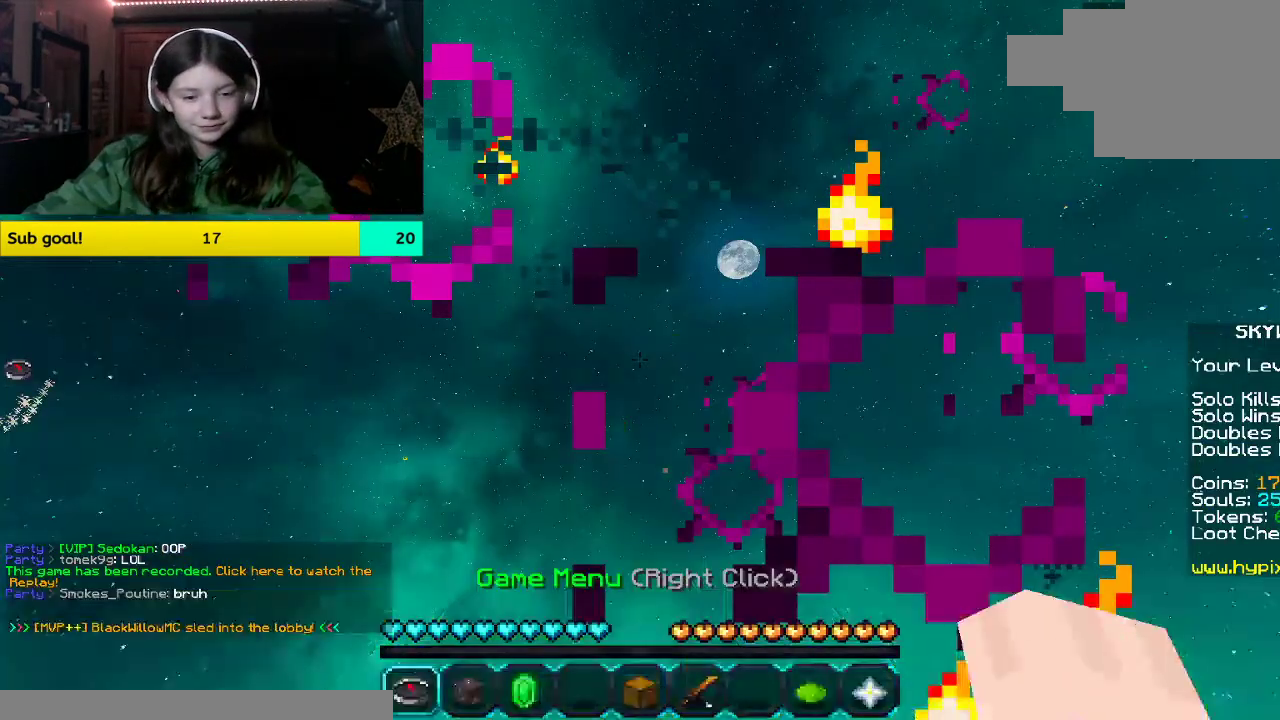
{"keys": [], "mouse": ["right"], "events": []}
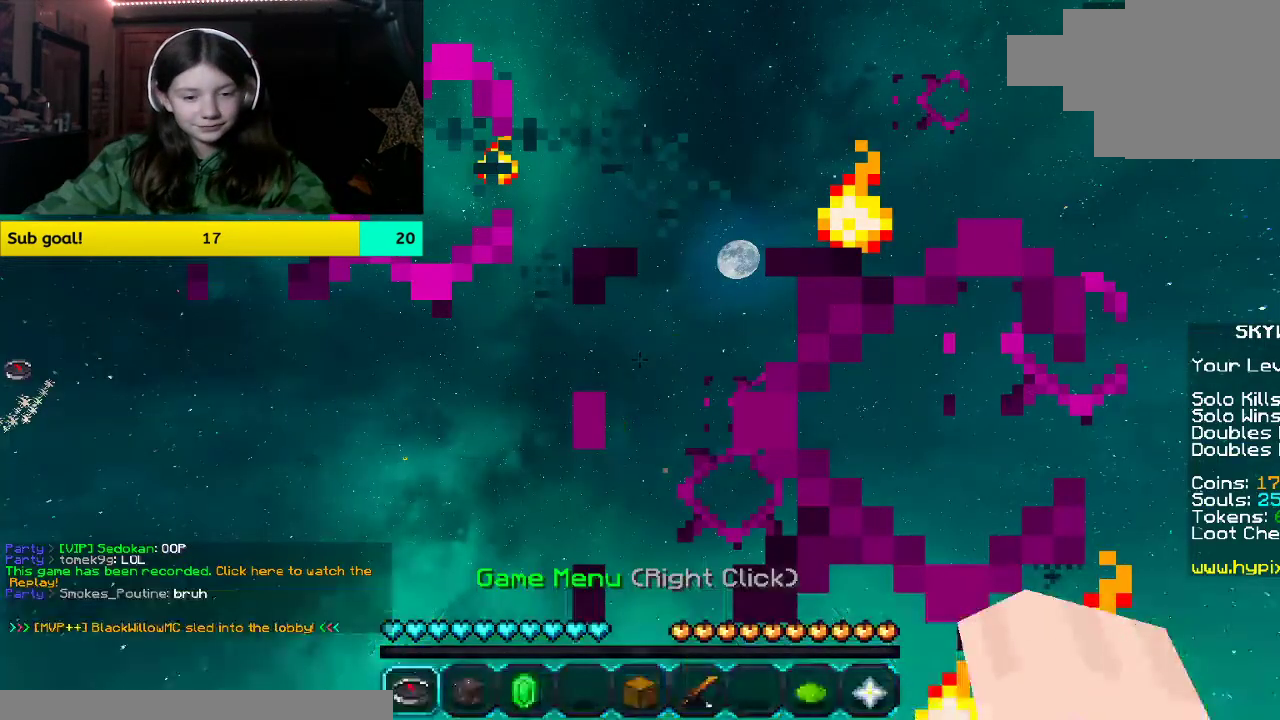
{"keys": [], "mouse": ["right"], "events": []}
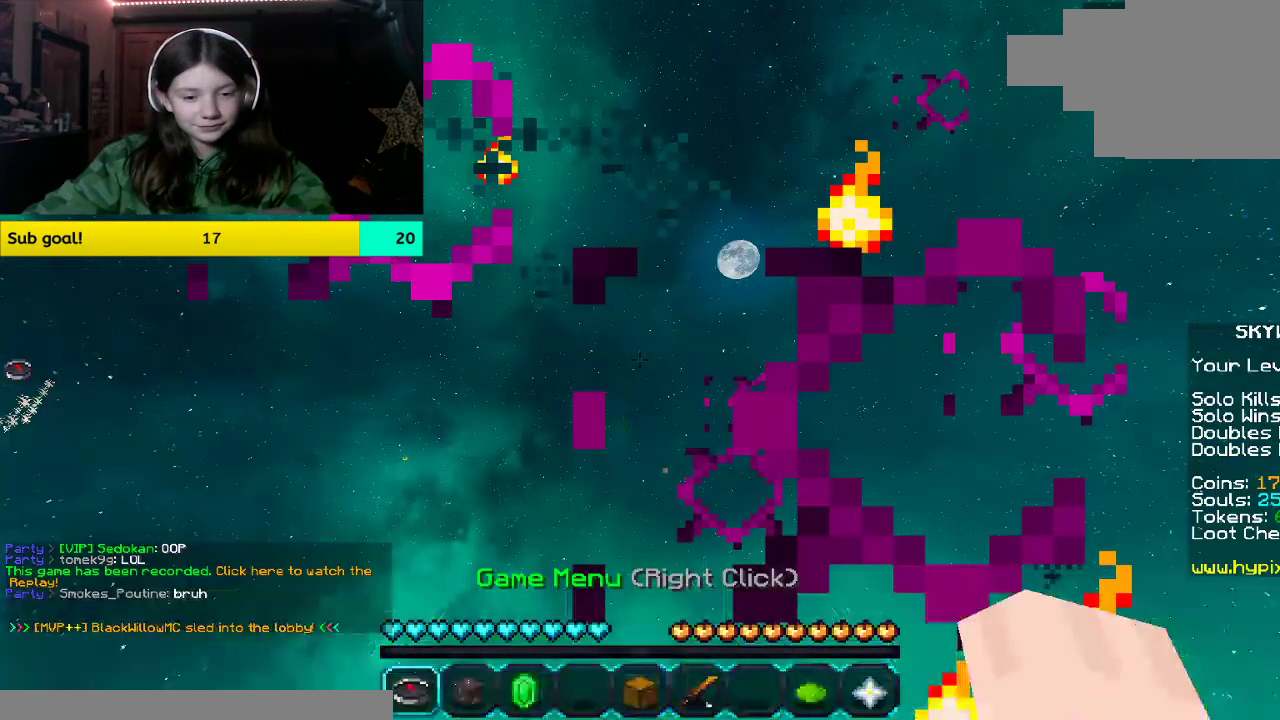
{"keys": [], "mouse": ["right"], "events": []}
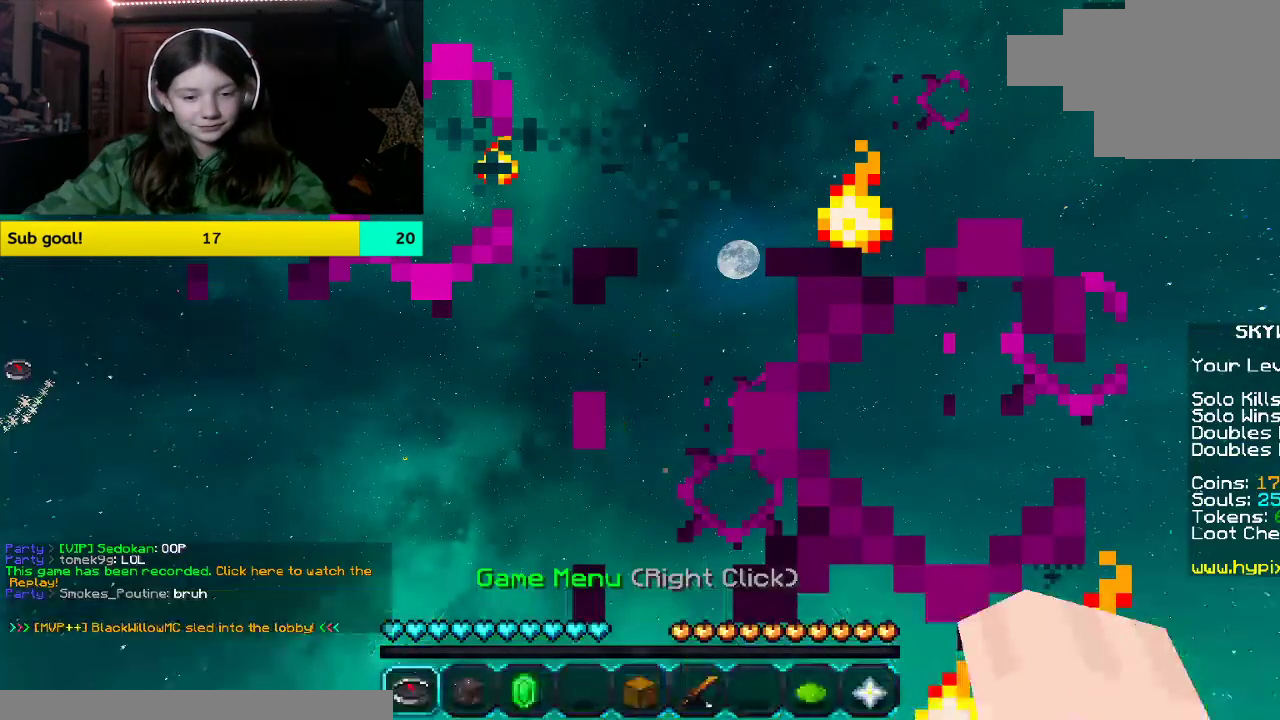
{"keys": ["w"], "mouse": [], "events": [[133, "mouse_right", "up"], [133, "space", "down"], [133, "w", "down"], [485, "space", "up"]]}
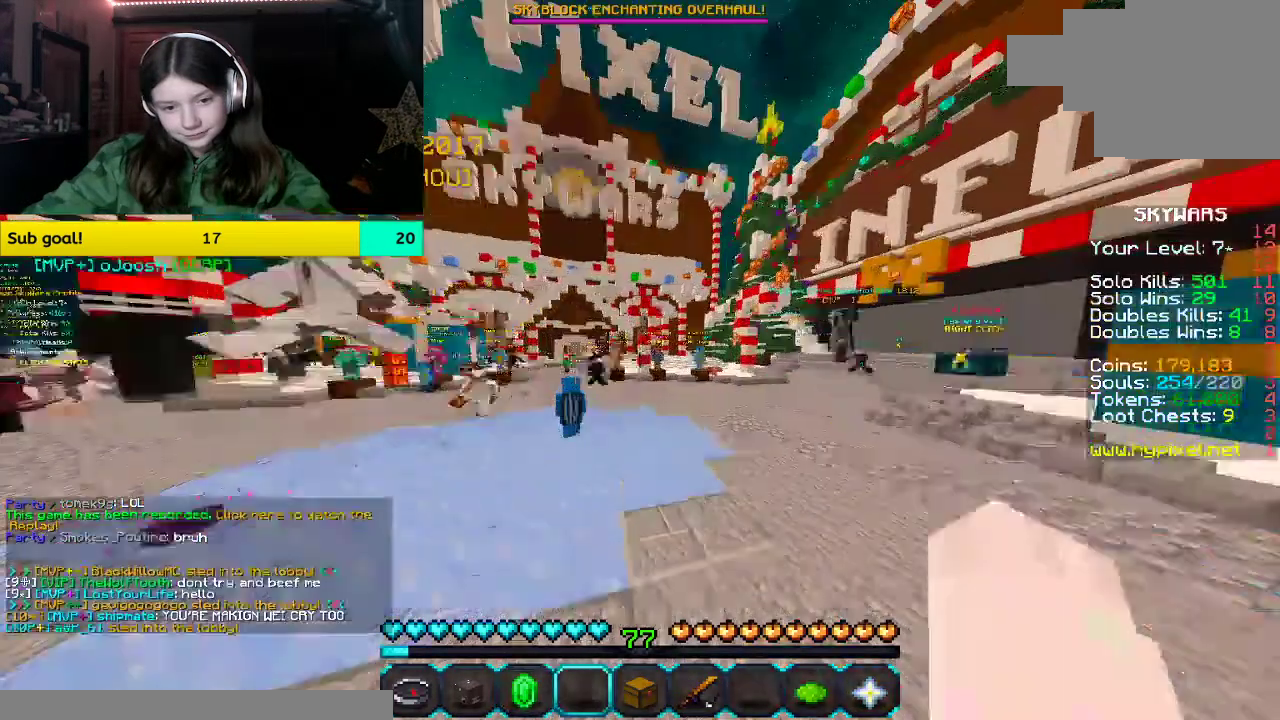
{"keys": ["w"], "mouse": ["right"], "events": [[285, "mouse_left", "down"], [285, "space", "down"], [436, "mouse_left", "up"], [436, "mouse_right", "down"], [436, "space", "up"]]}
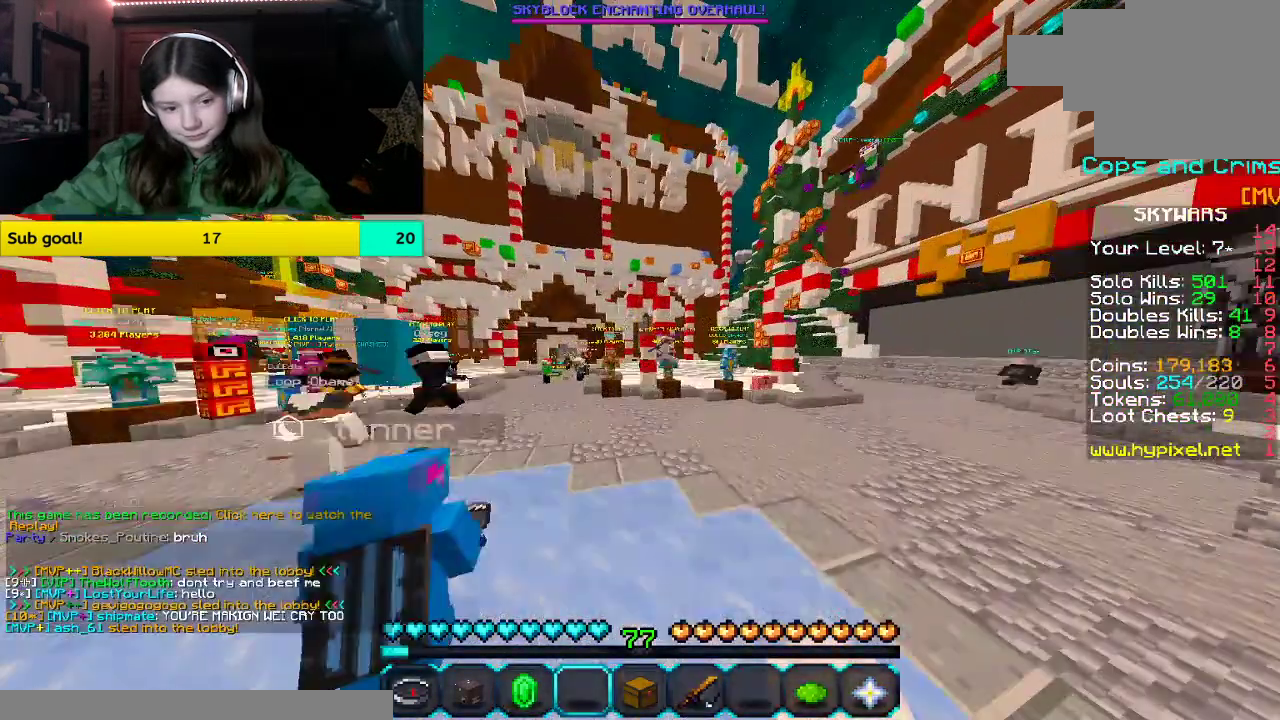
{"keys": ["space", "w"], "mouse": [], "events": [[217, "mouse_right", "up"], [217, "space", "down"]]}
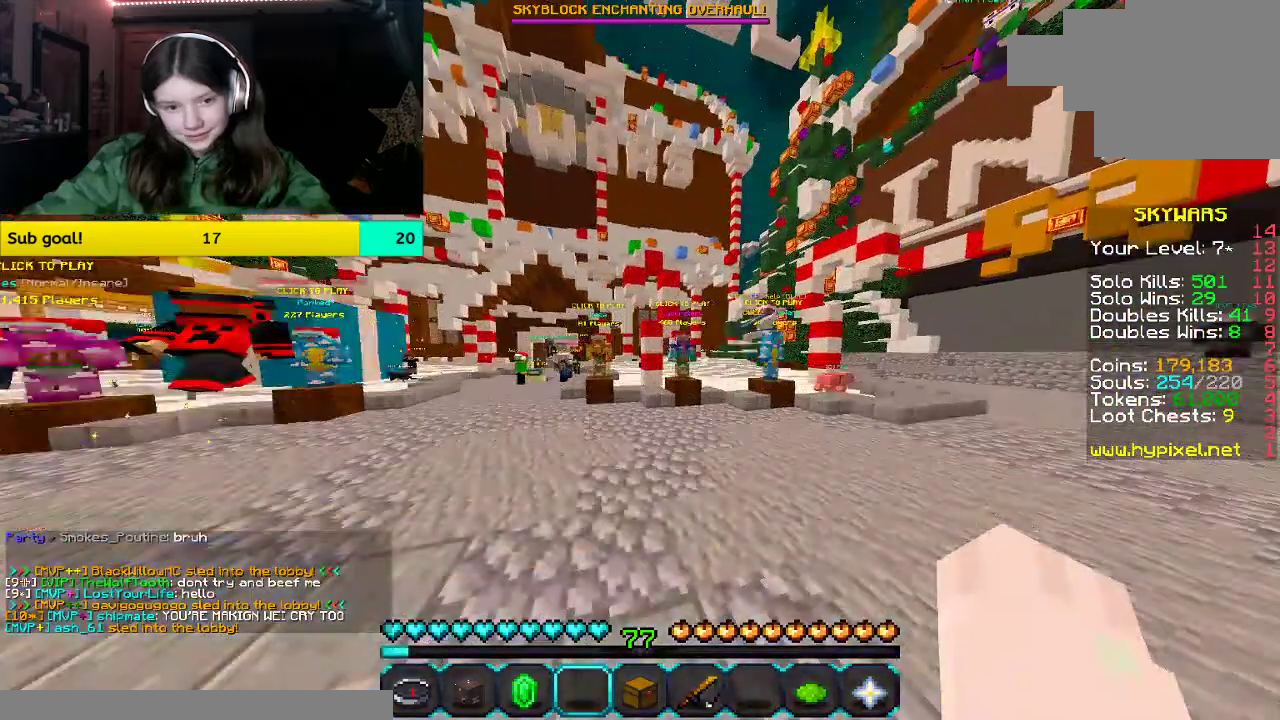
{"keys": ["space", "w"], "mouse": [], "events": [[17, "space", "up"], [452, "space", "down"]]}
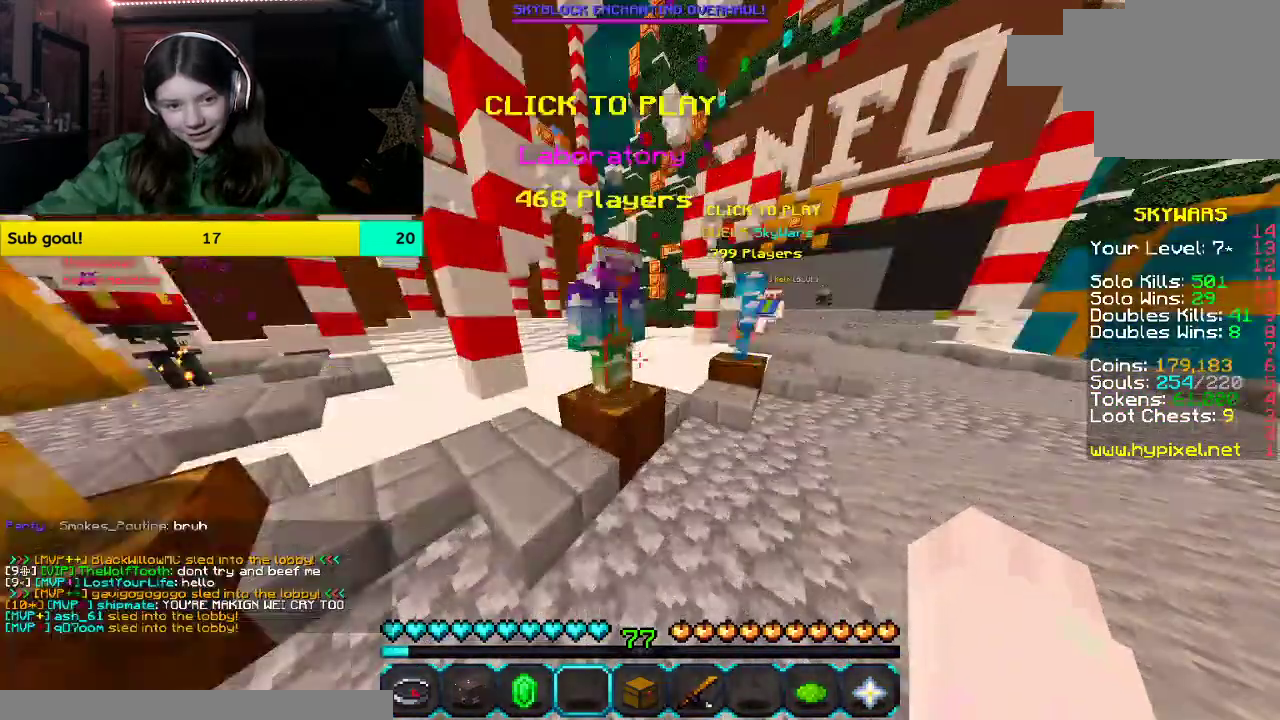
{"keys": [], "mouse": [], "events": [[84, "mouse_right", "down"], [84, "space", "up"], [235, "mouse_right", "up"], [235, "w", "up"]]}